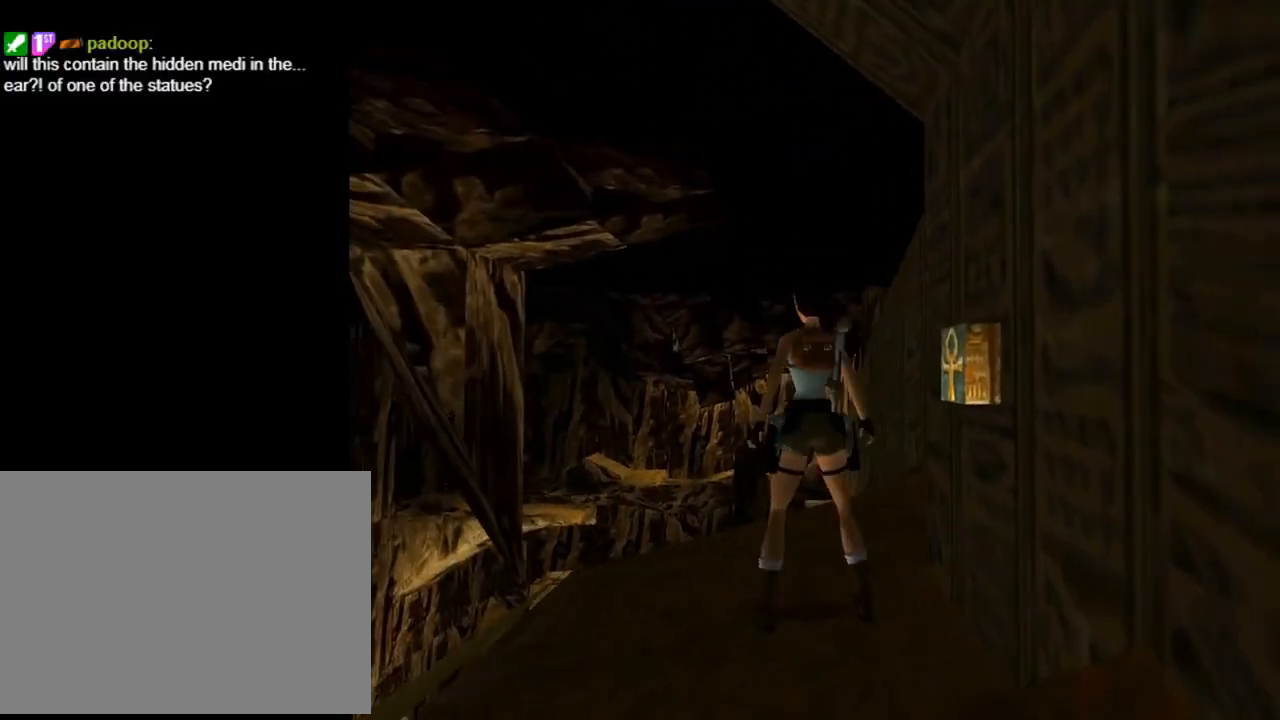
Gameplay with a controller (PlayStation layout); each line is a JSON object with the inputs held at the frame after it. "events" lists button and stick changes between this image and that frame as [ms after this image, input, new state], when the widget could be followed in between. Not read: R1 right_stick.
{"buttons": [], "left_stick": "center", "events": [[467, "DPAD_RIGHT", "up"]]}
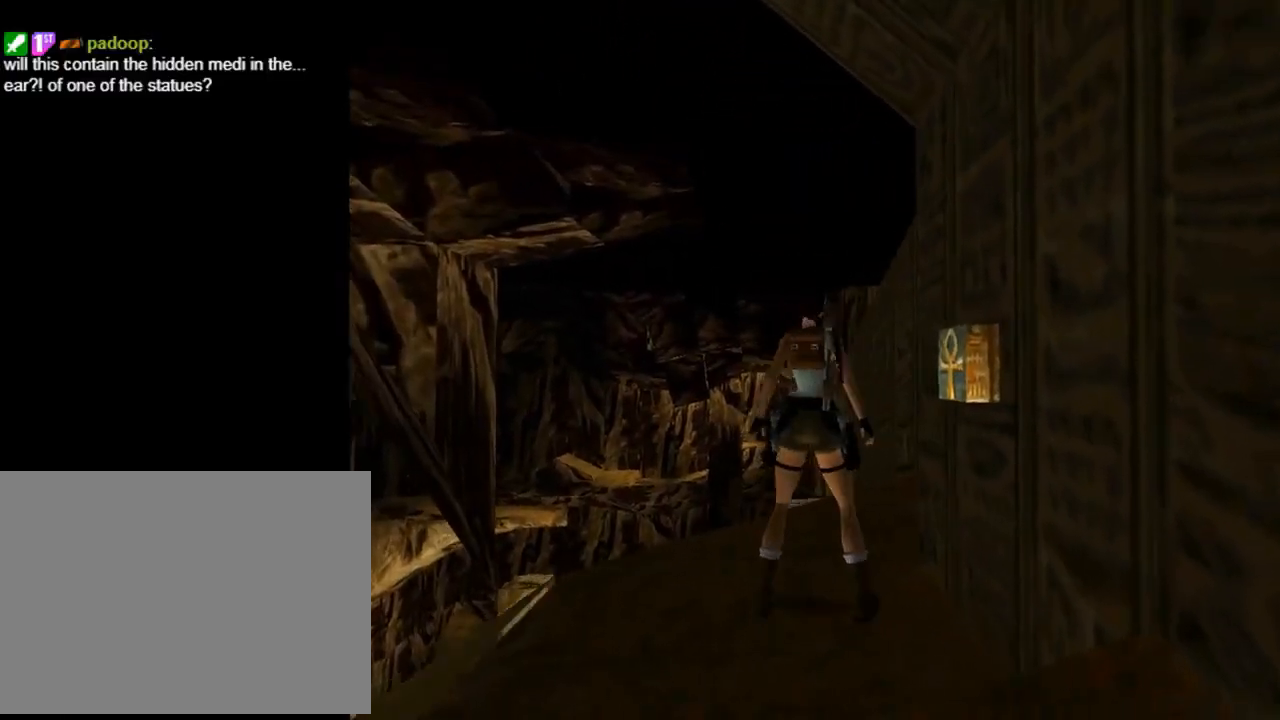
{"buttons": [], "left_stick": "center", "events": [[300, "DPAD_RIGHT", "down"], [433, "DPAD_RIGHT", "up"]]}
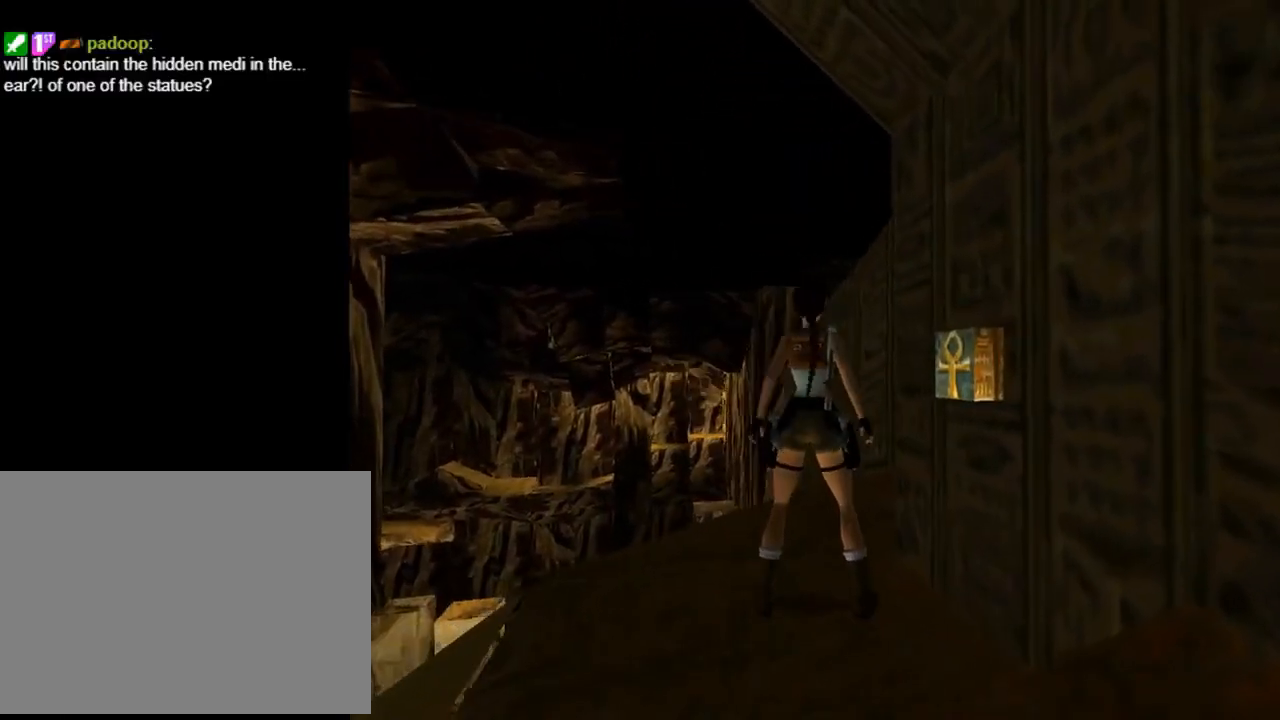
{"buttons": ["SQUARE"], "left_stick": "center", "events": [[33, "SQUARE", "down"], [133, "DPAD_UP", "down"], [333, "DPAD_UP", "up"]]}
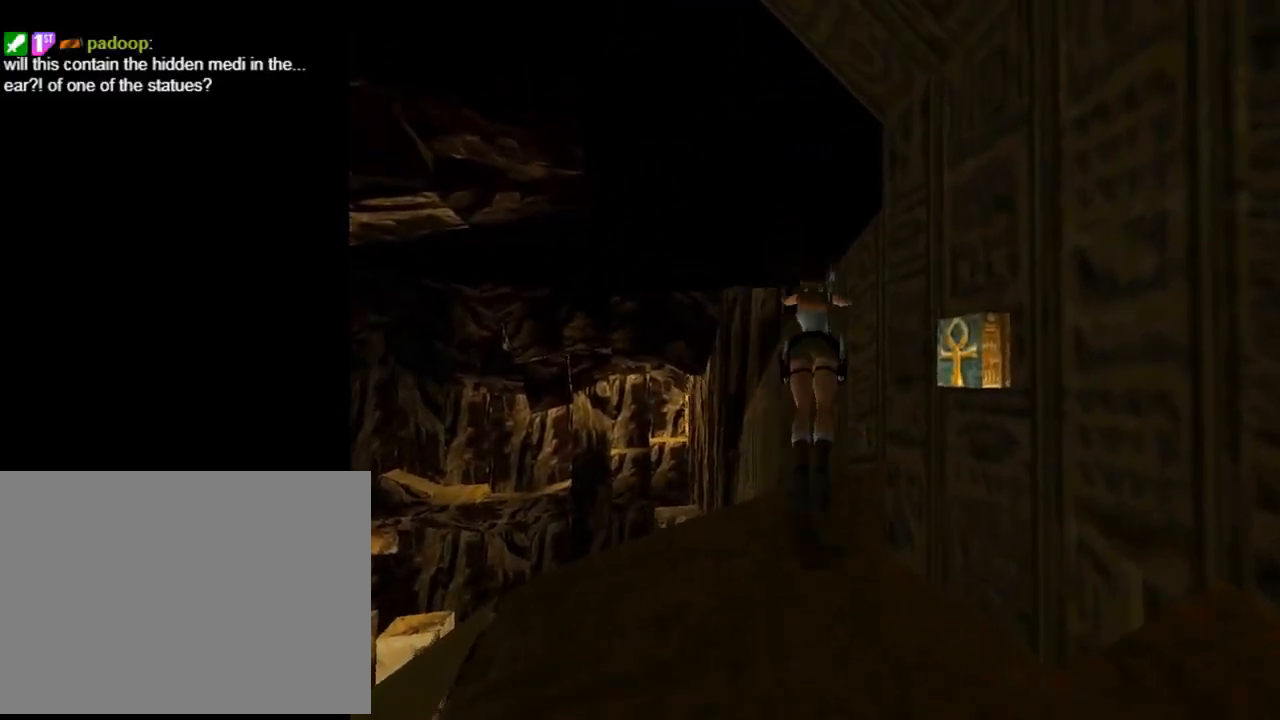
{"buttons": ["DPAD_UP", "DPAD_LEFT"], "left_stick": "center", "events": [[100, "SQUARE", "up"], [167, "DPAD_RIGHT", "down"], [300, "DPAD_RIGHT", "up"], [333, "DPAD_UP", "down"], [400, "DPAD_LEFT", "down"]]}
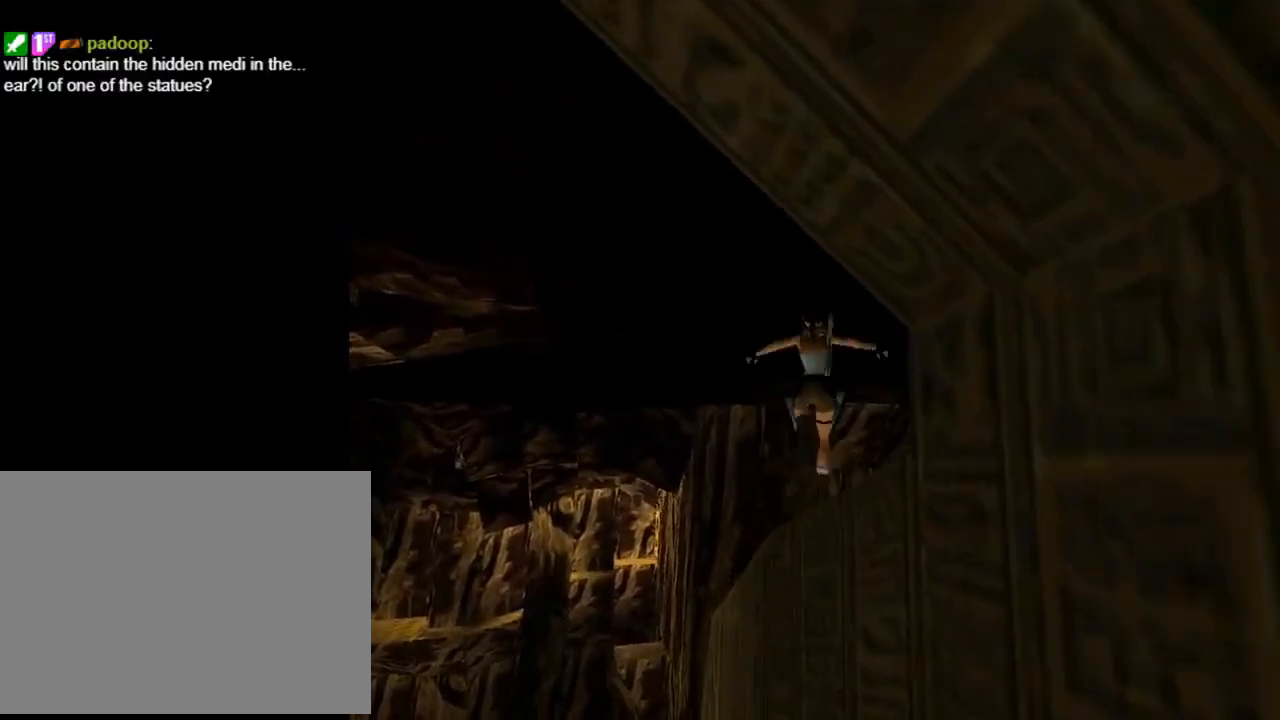
{"buttons": [], "left_stick": "center", "events": [[200, "CIRCLE", "down"], [233, "DPAD_LEFT", "up"], [267, "DPAD_UP", "up"], [400, "CIRCLE", "up"]]}
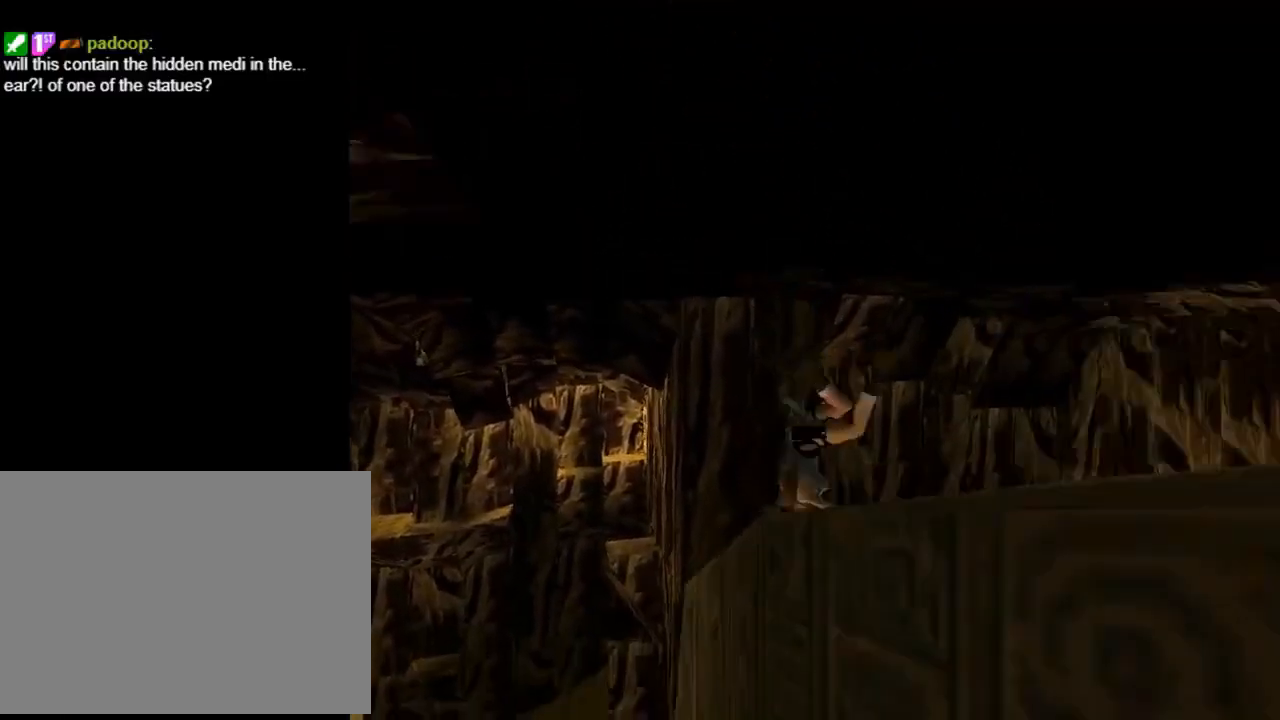
{"buttons": ["DPAD_DOWN"], "left_stick": "center", "events": [[267, "DPAD_DOWN", "down"]]}
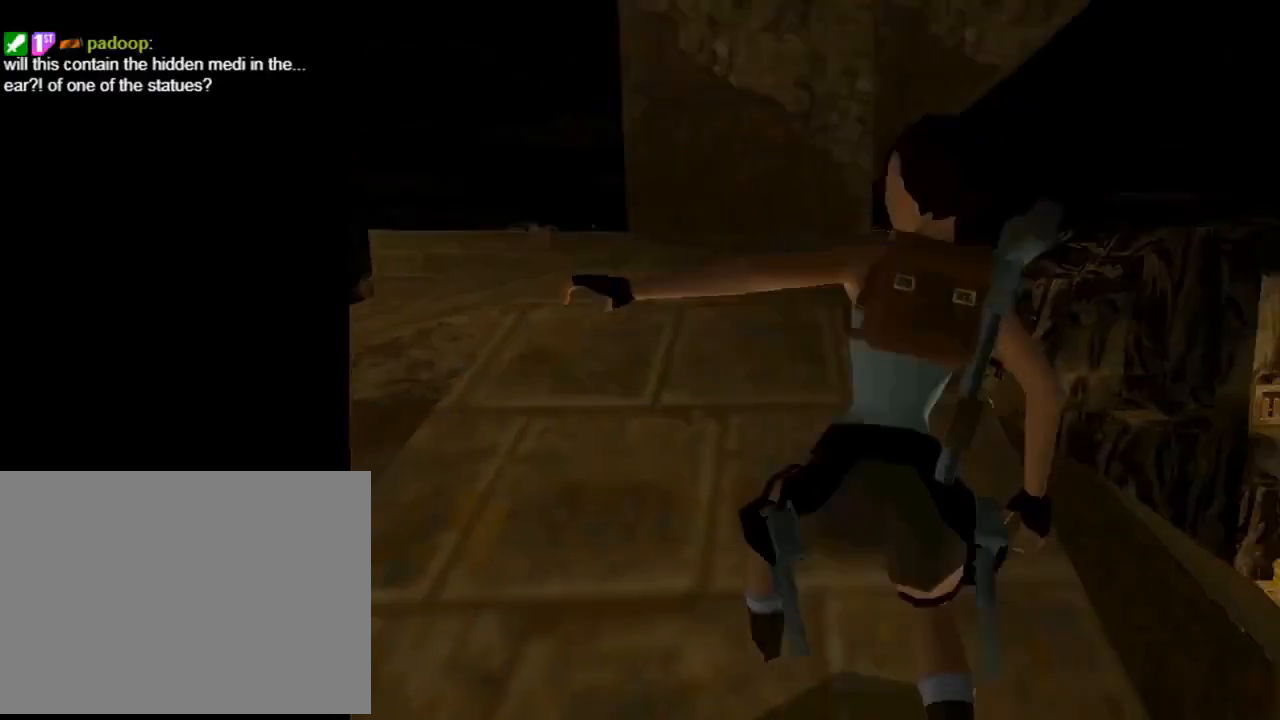
{"buttons": ["DPAD_DOWN", "DPAD_LEFT"], "left_stick": "center", "events": [[233, "DPAD_LEFT", "down"]]}
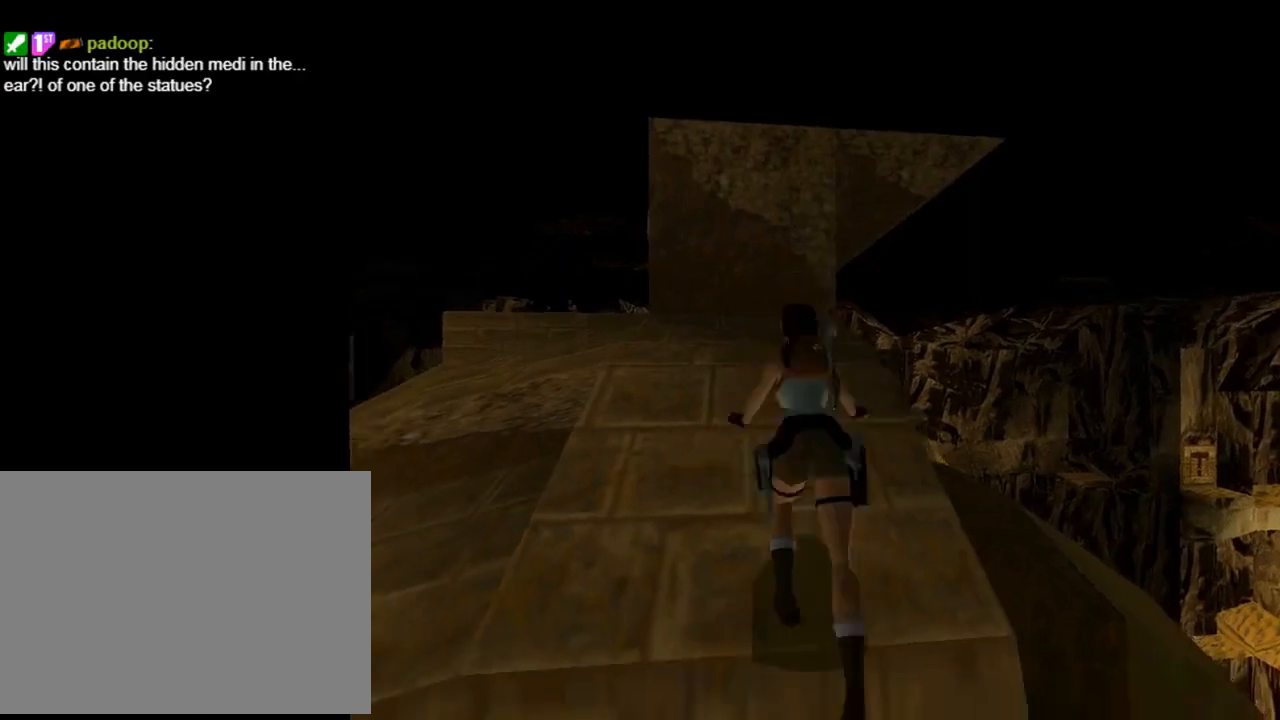
{"buttons": [], "left_stick": "center", "events": [[67, "DPAD_LEFT", "up"], [233, "DPAD_DOWN", "up"]]}
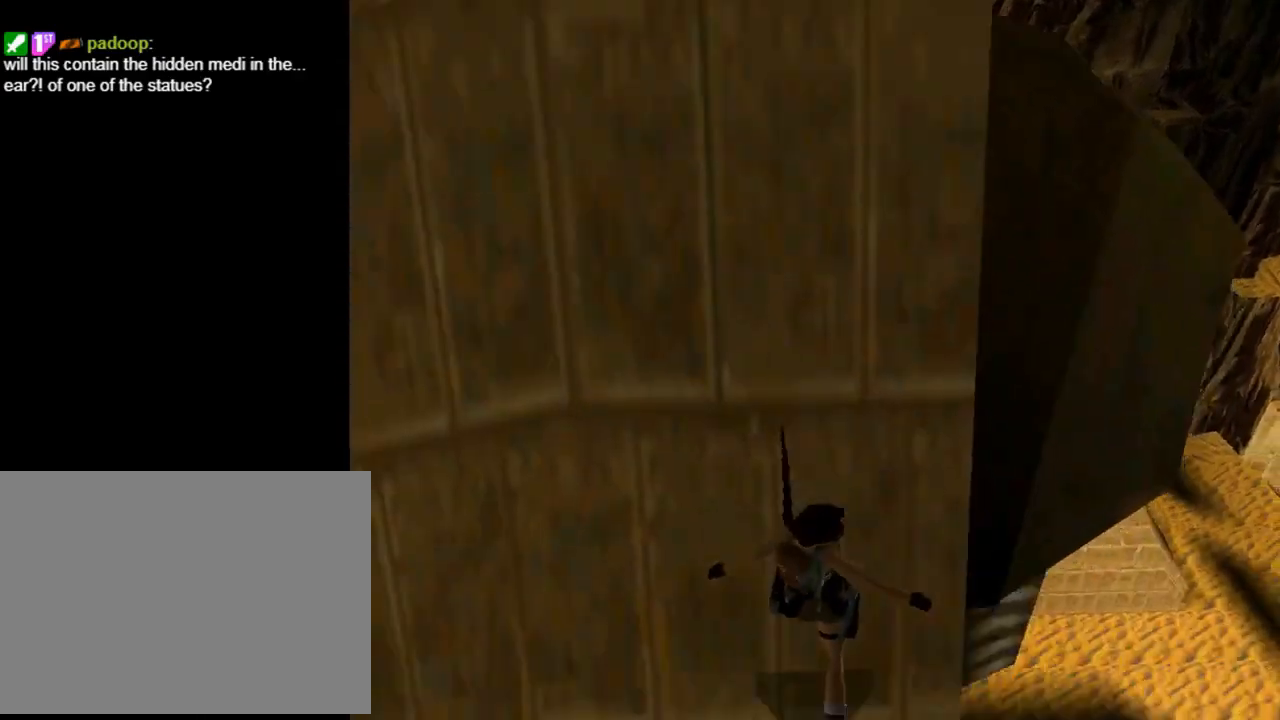
{"buttons": ["CROSS"], "left_stick": "center", "events": [[67, "CROSS", "down"]]}
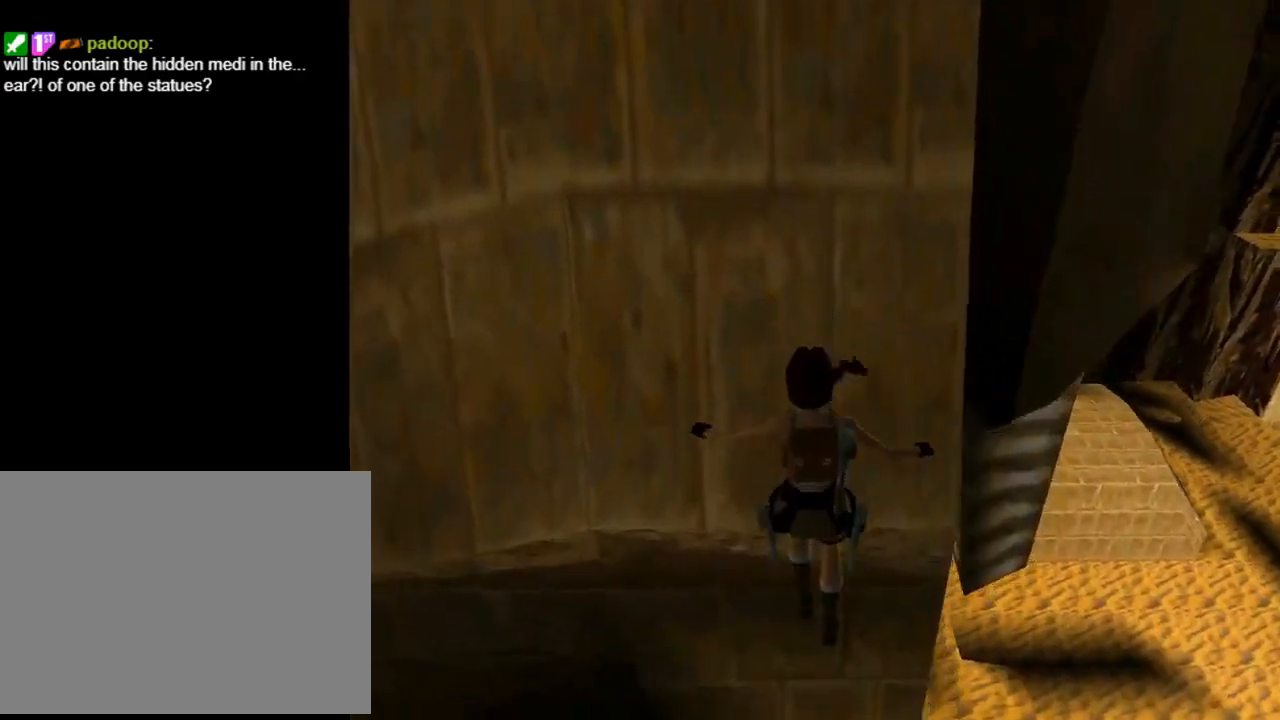
{"buttons": ["CROSS"], "left_stick": "center", "events": []}
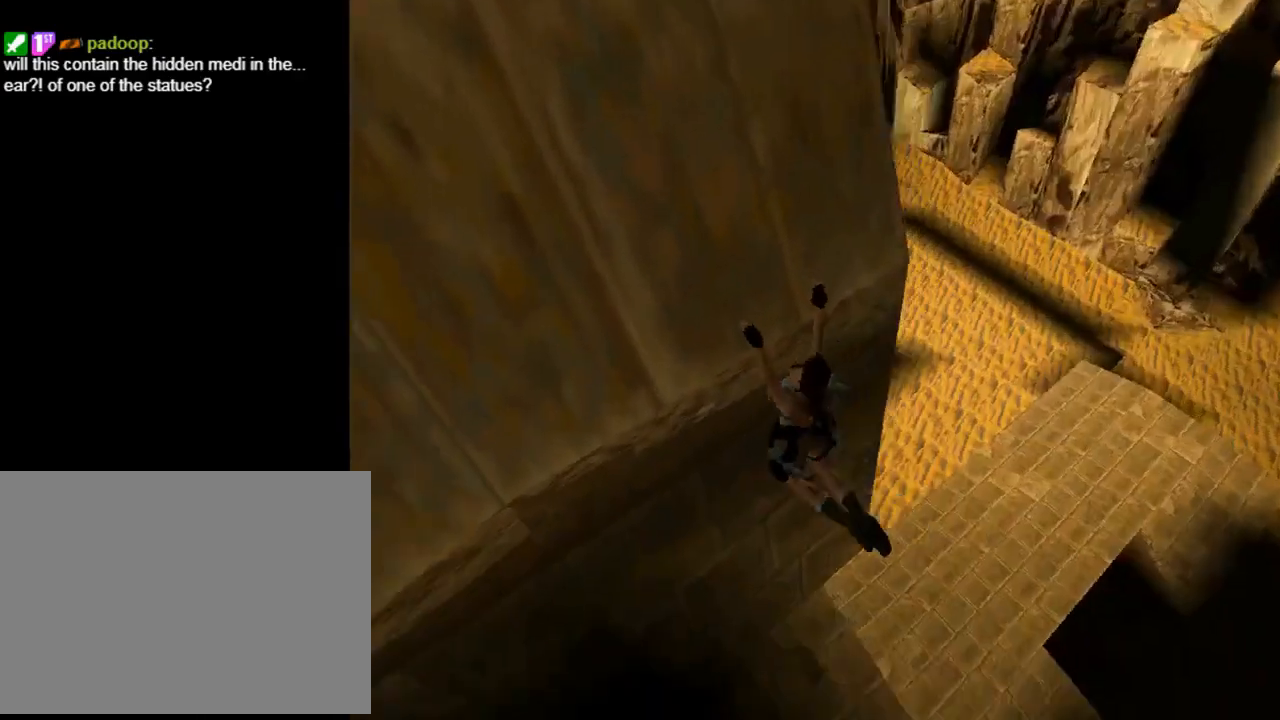
{"buttons": ["CROSS"], "left_stick": "center", "events": []}
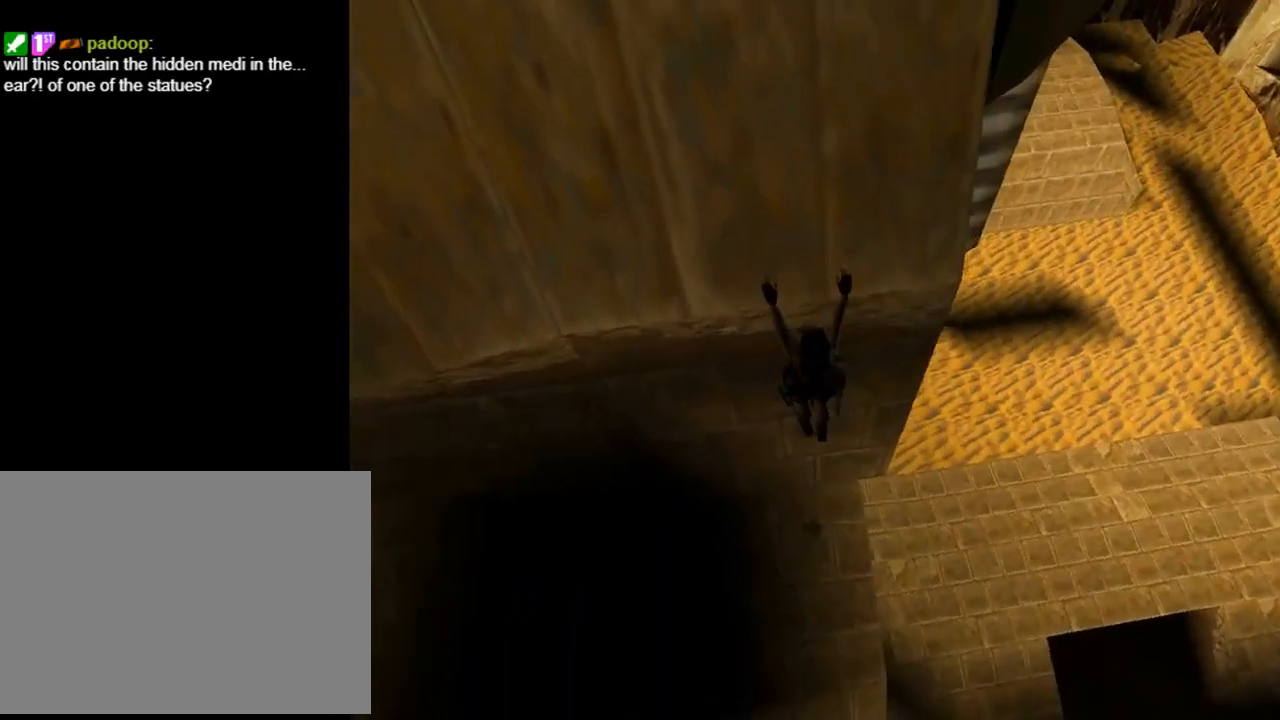
{"buttons": ["CROSS"], "left_stick": "center", "events": []}
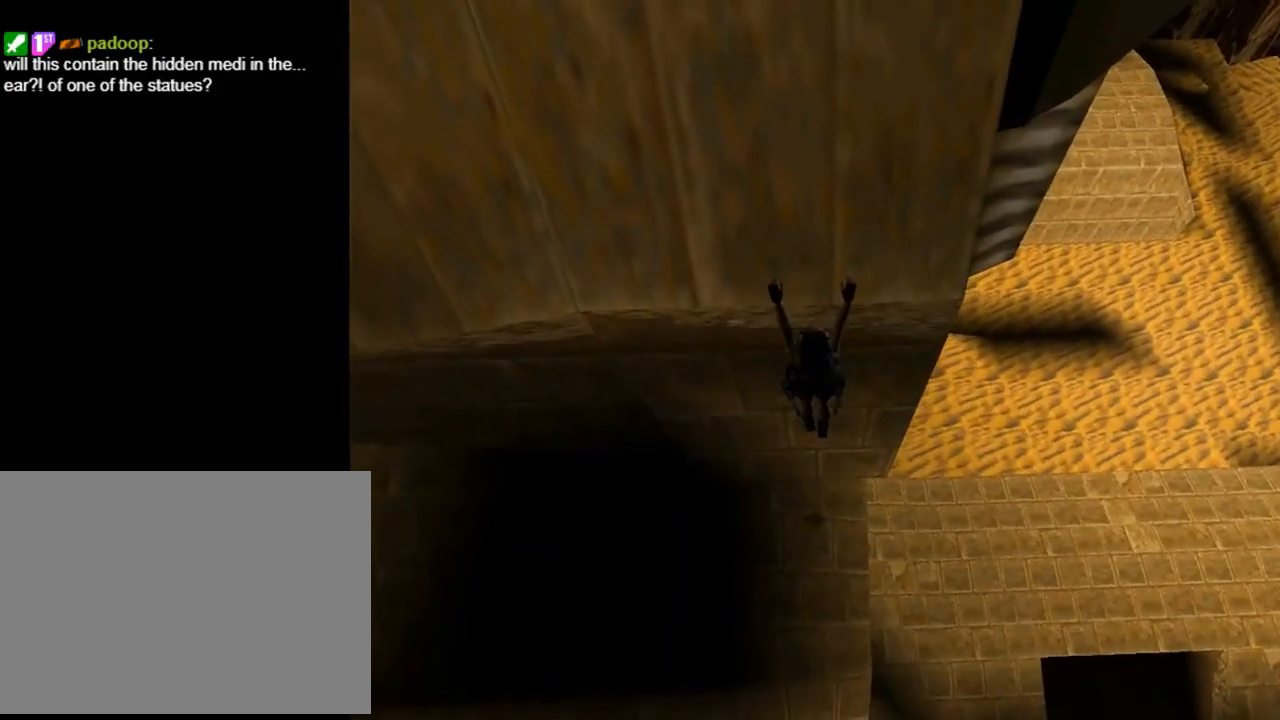
{"buttons": ["CROSS"], "left_stick": "center", "events": []}
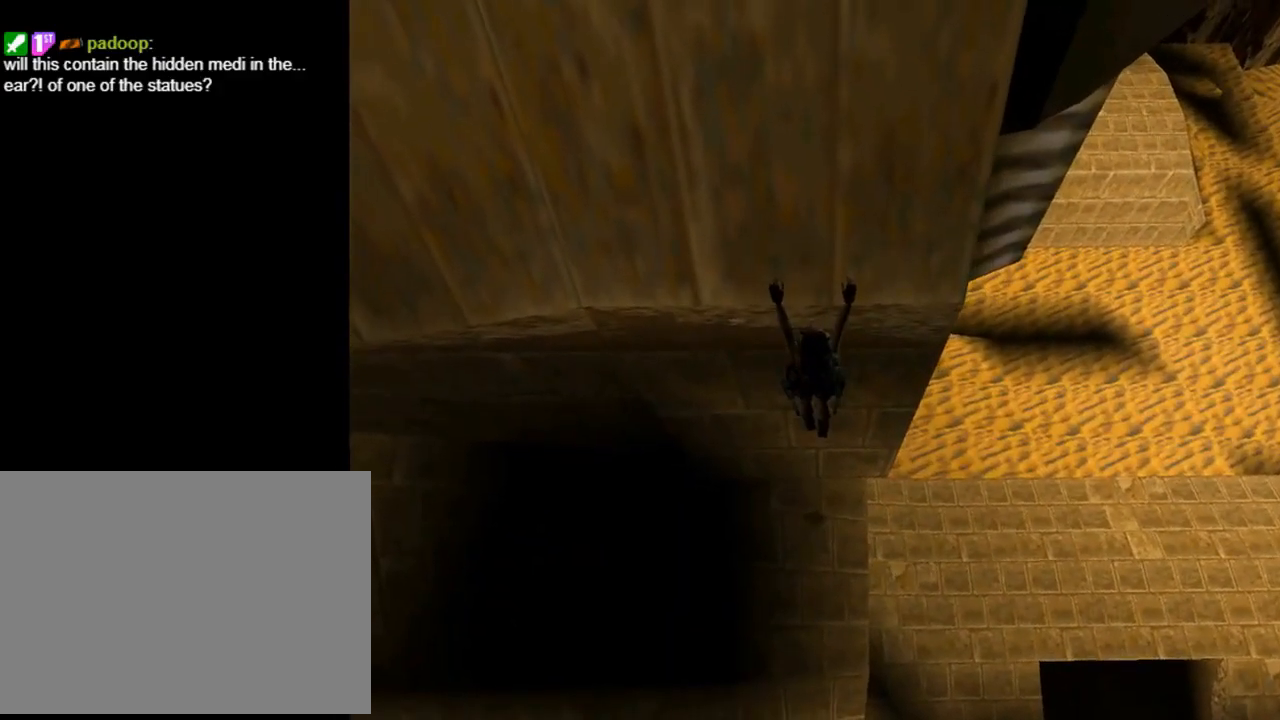
{"buttons": ["CROSS"], "left_stick": "center", "events": [[67, "DPAD_RIGHT", "down"], [233, "DPAD_RIGHT", "up"]]}
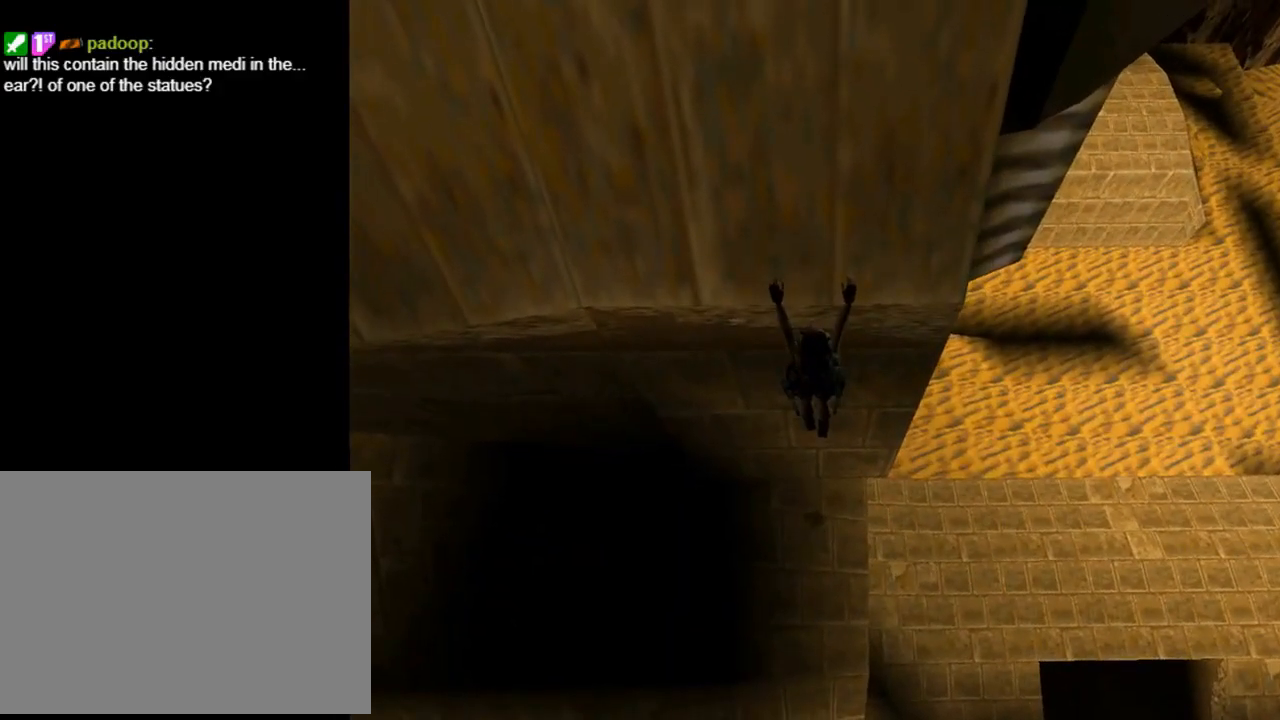
{"buttons": [], "left_stick": "center", "events": [[333, "CROSS", "up"]]}
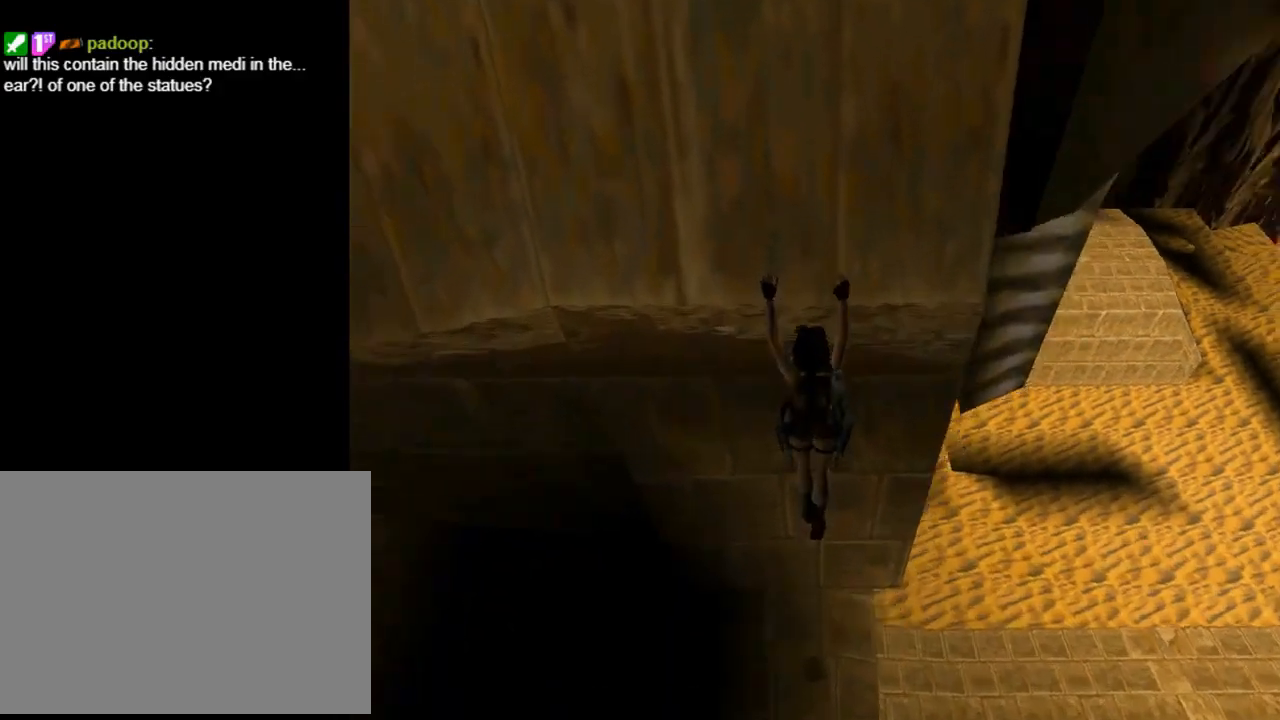
{"buttons": [], "left_stick": "center", "events": []}
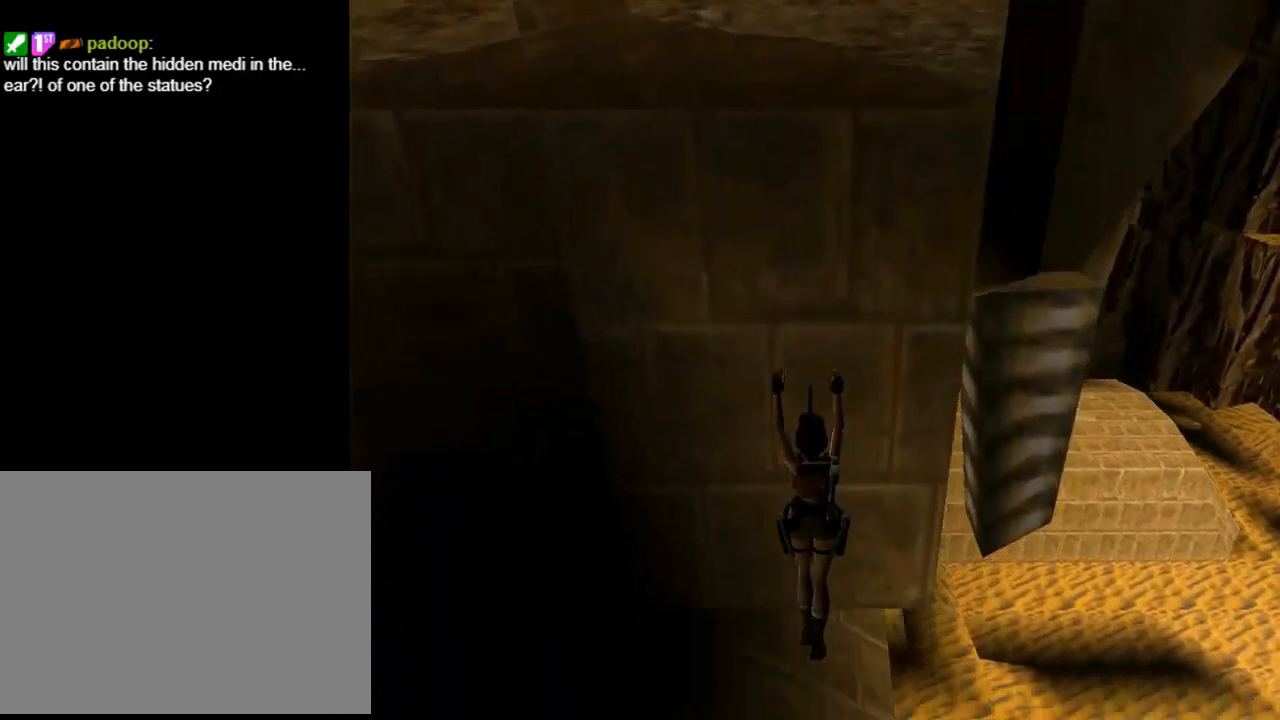
{"buttons": ["DPAD_UP", "DPAD_LEFT"], "left_stick": "center", "events": [[467, "DPAD_UP", "down"], [500, "DPAD_LEFT", "down"]]}
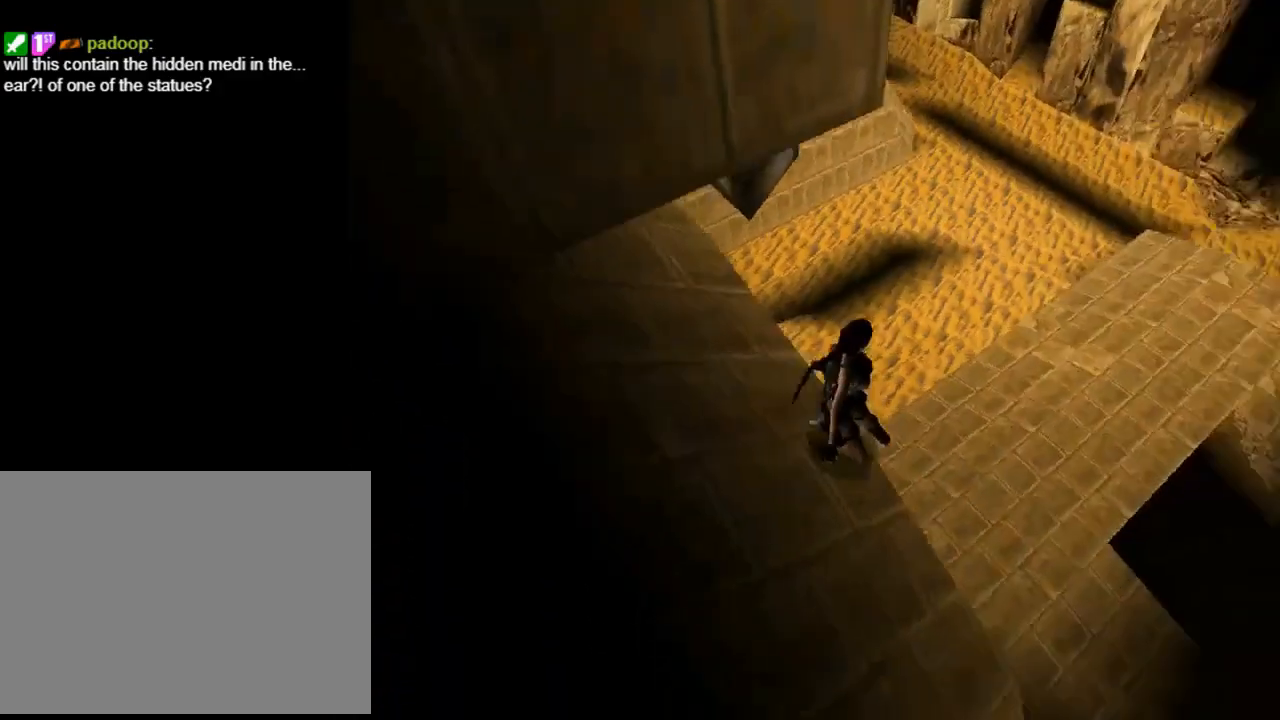
{"buttons": ["DPAD_UP", "DPAD_LEFT"], "left_stick": "center", "events": []}
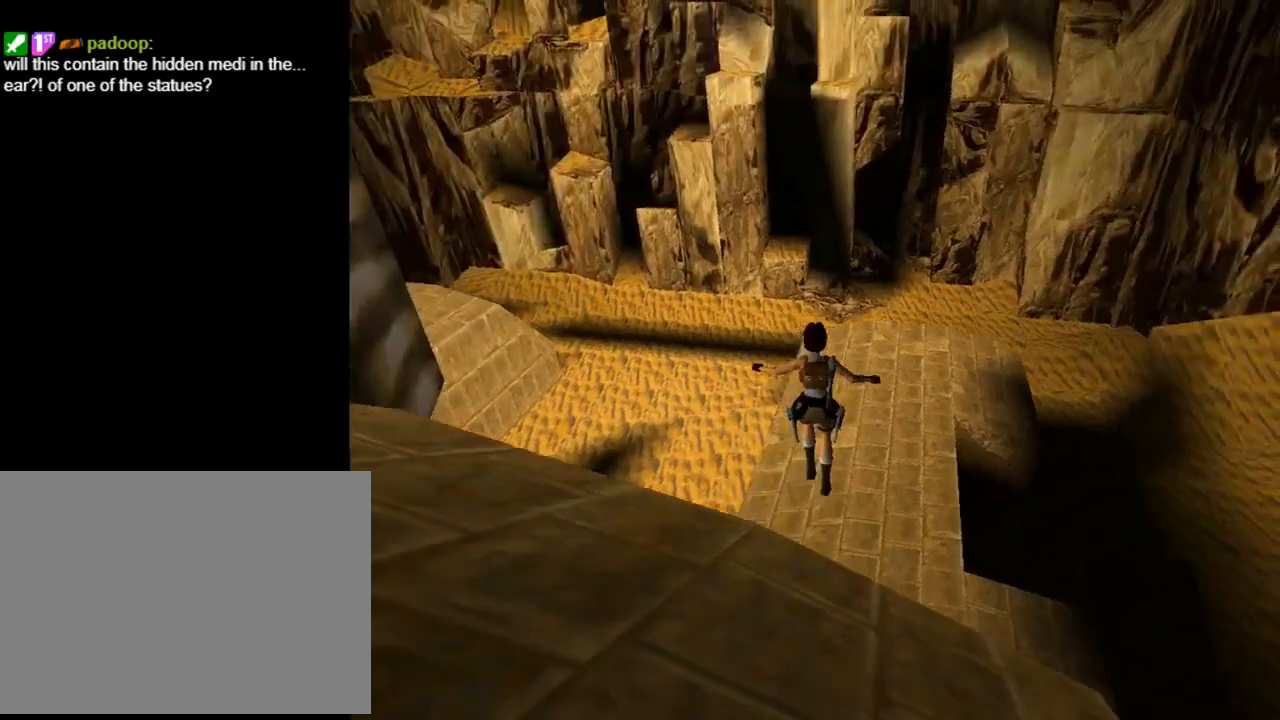
{"buttons": ["CIRCLE", "DPAD_UP", "DPAD_LEFT"], "left_stick": "center", "events": [[33, "DPAD_LEFT", "up"], [33, "DPAD_RIGHT", "down"], [67, "DPAD_RIGHT", "up"], [167, "DPAD_LEFT", "down"], [367, "CIRCLE", "down"]]}
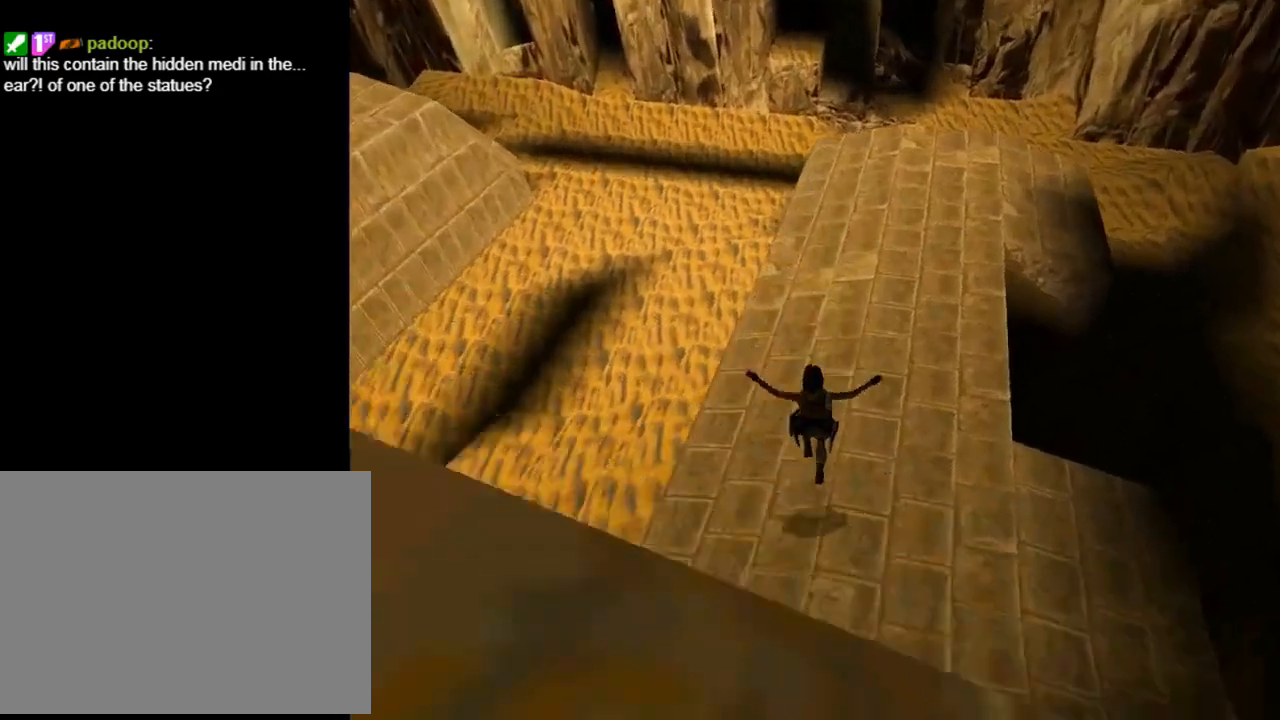
{"buttons": ["DPAD_UP", "DPAD_RIGHT"], "left_stick": "center", "events": [[100, "DPAD_LEFT", "up"], [267, "DPAD_RIGHT", "down"], [433, "CIRCLE", "up"]]}
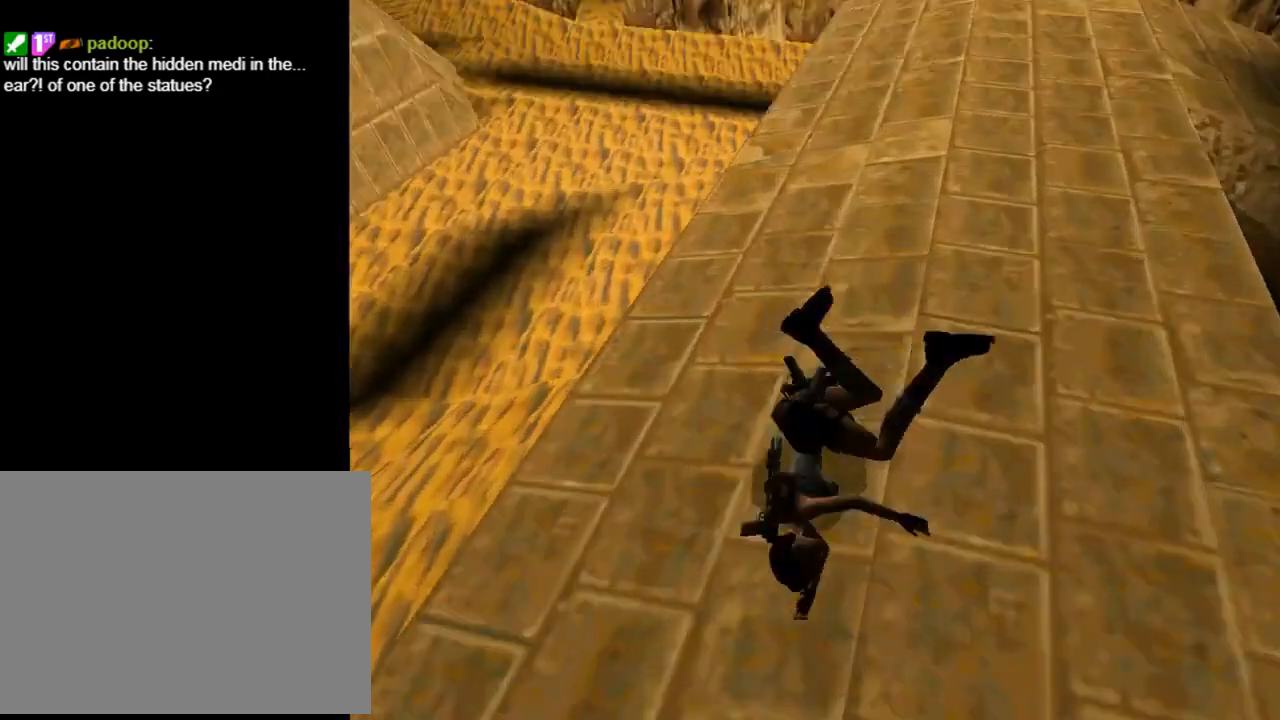
{"buttons": ["DPAD_UP", "DPAD_RIGHT"], "left_stick": "center", "events": []}
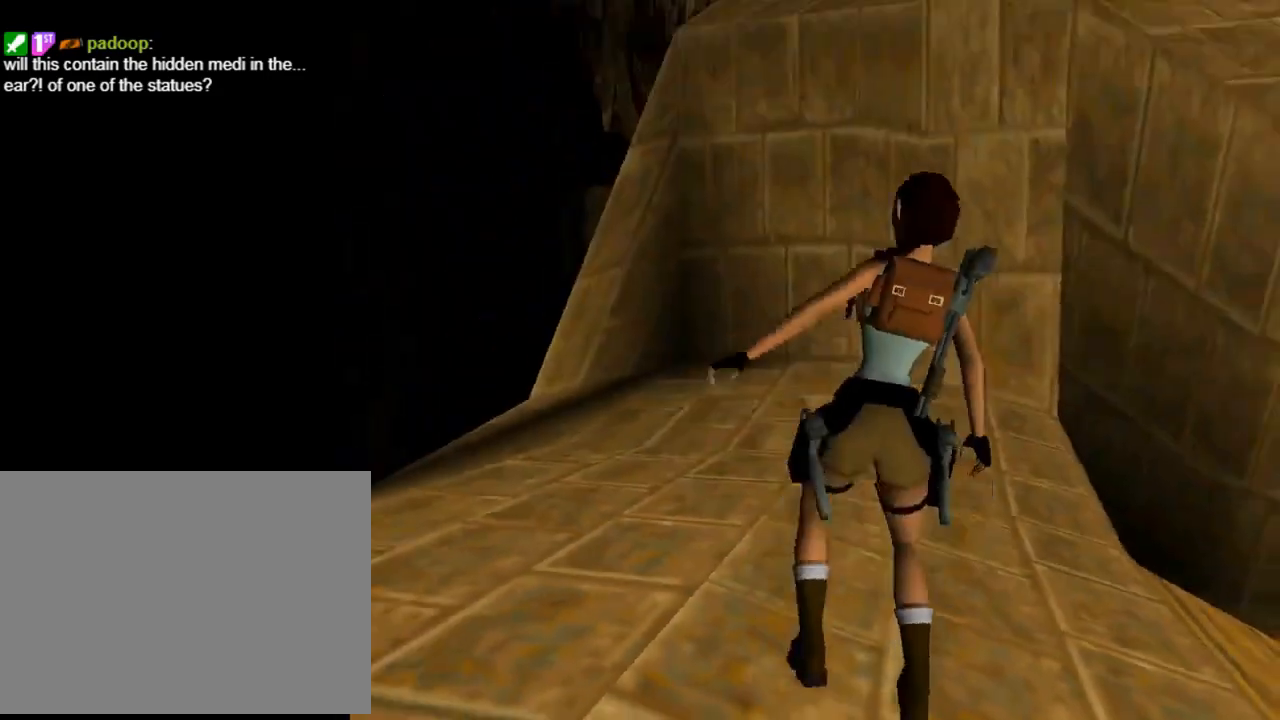
{"buttons": ["DPAD_UP", "DPAD_RIGHT"], "left_stick": "center", "events": []}
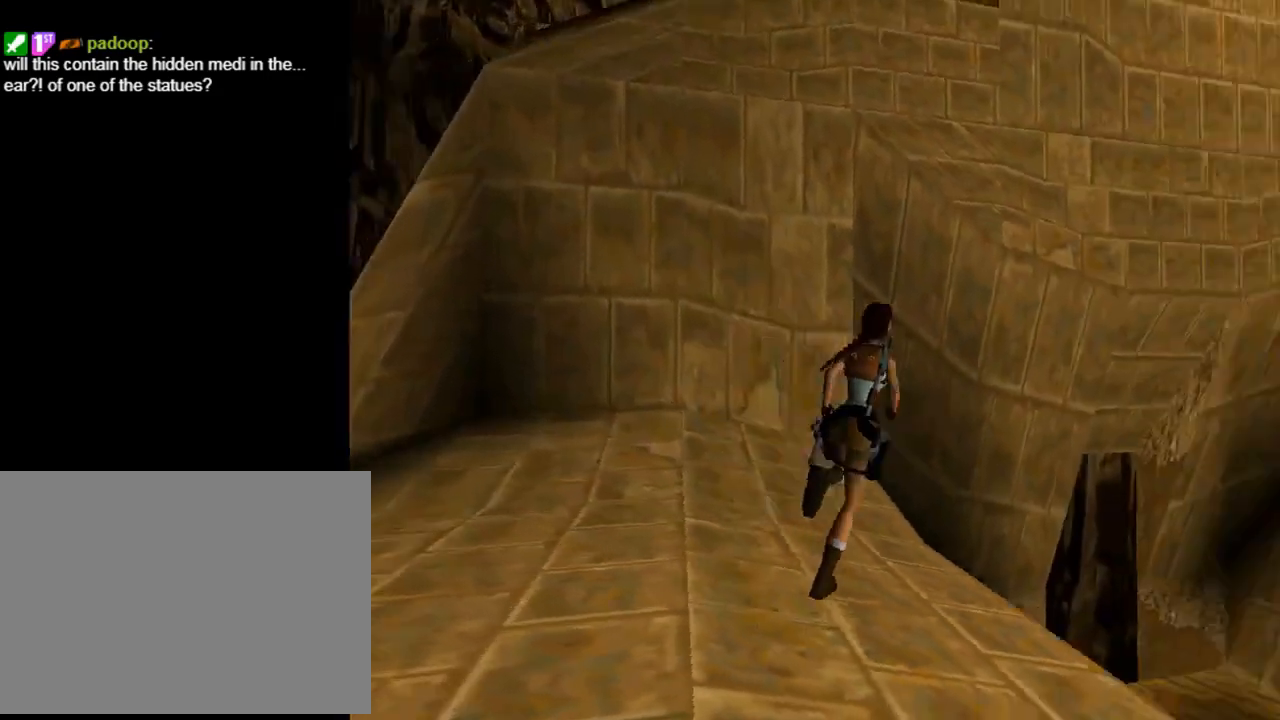
{"buttons": ["SQUARE", "DPAD_UP"], "left_stick": "center", "events": [[133, "DPAD_RIGHT", "up"], [233, "SQUARE", "down"], [333, "DPAD_RIGHT", "down"], [500, "DPAD_RIGHT", "up"]]}
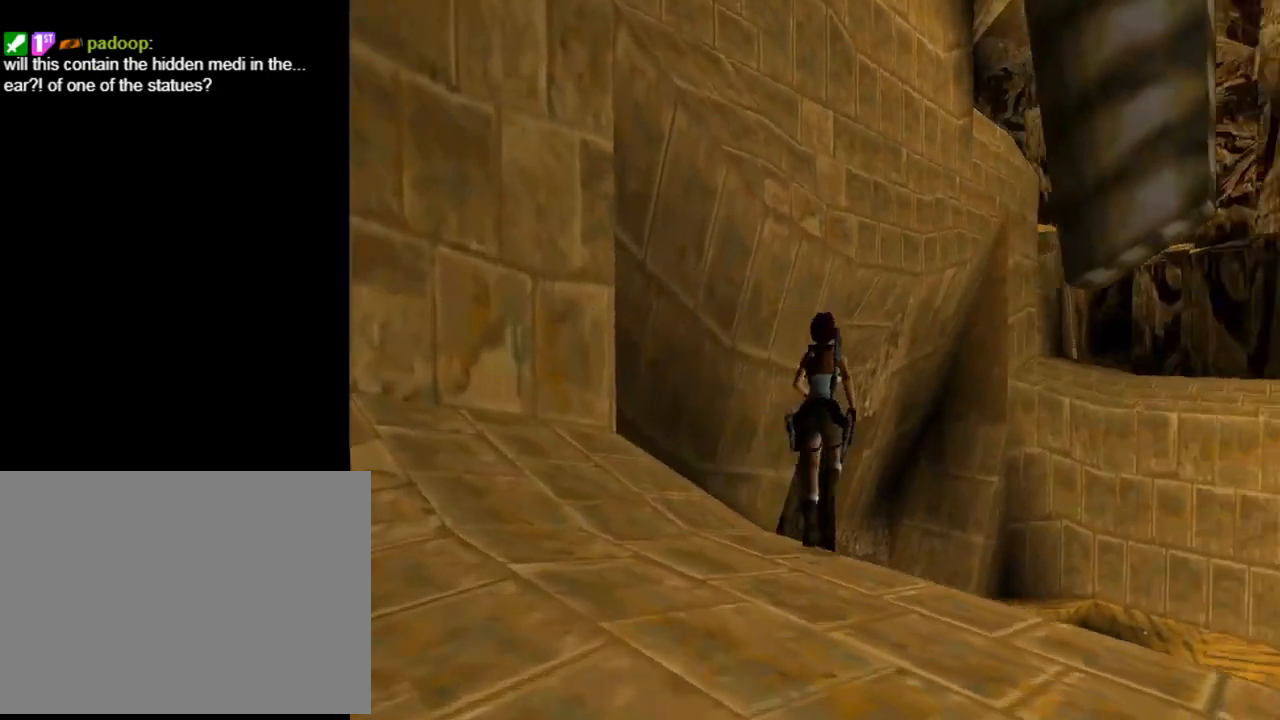
{"buttons": ["DPAD_UP", "DPAD_LEFT"], "left_stick": "center", "events": [[100, "DPAD_LEFT", "down"], [200, "DPAD_LEFT", "up"], [267, "DPAD_LEFT", "down"], [500, "SQUARE", "up"]]}
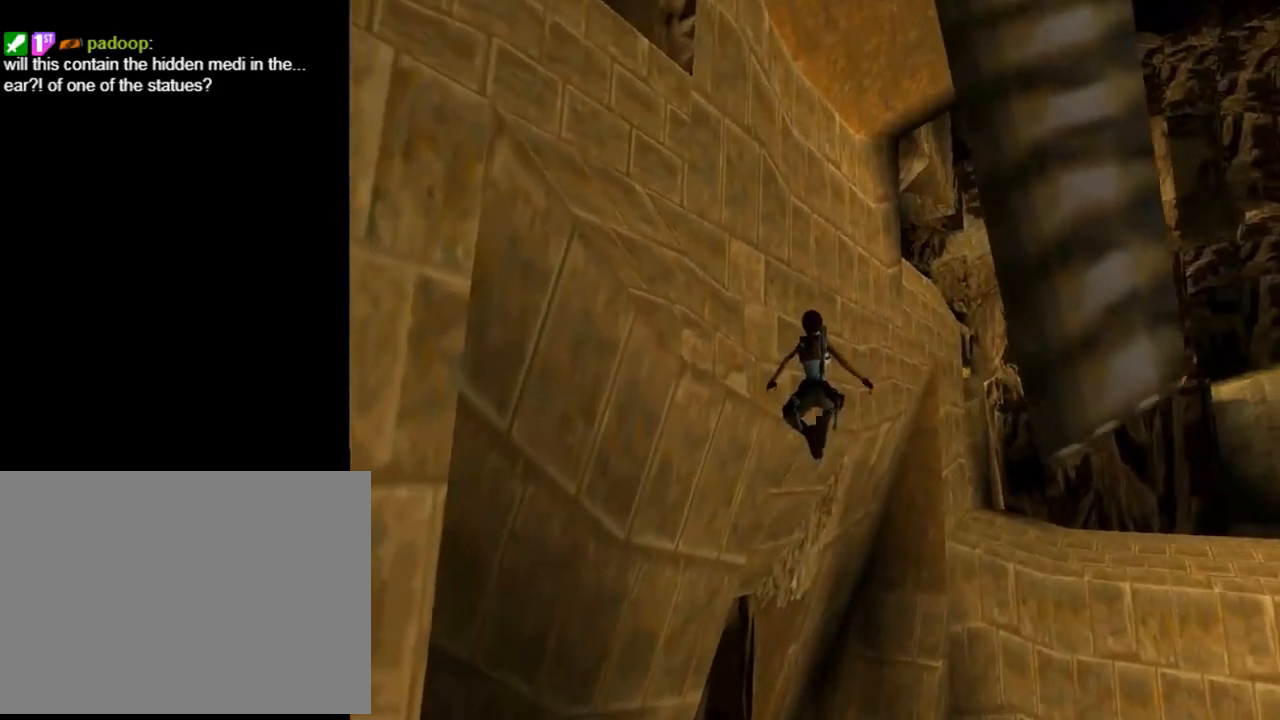
{"buttons": ["DPAD_UP", "DPAD_LEFT"], "left_stick": "center", "events": []}
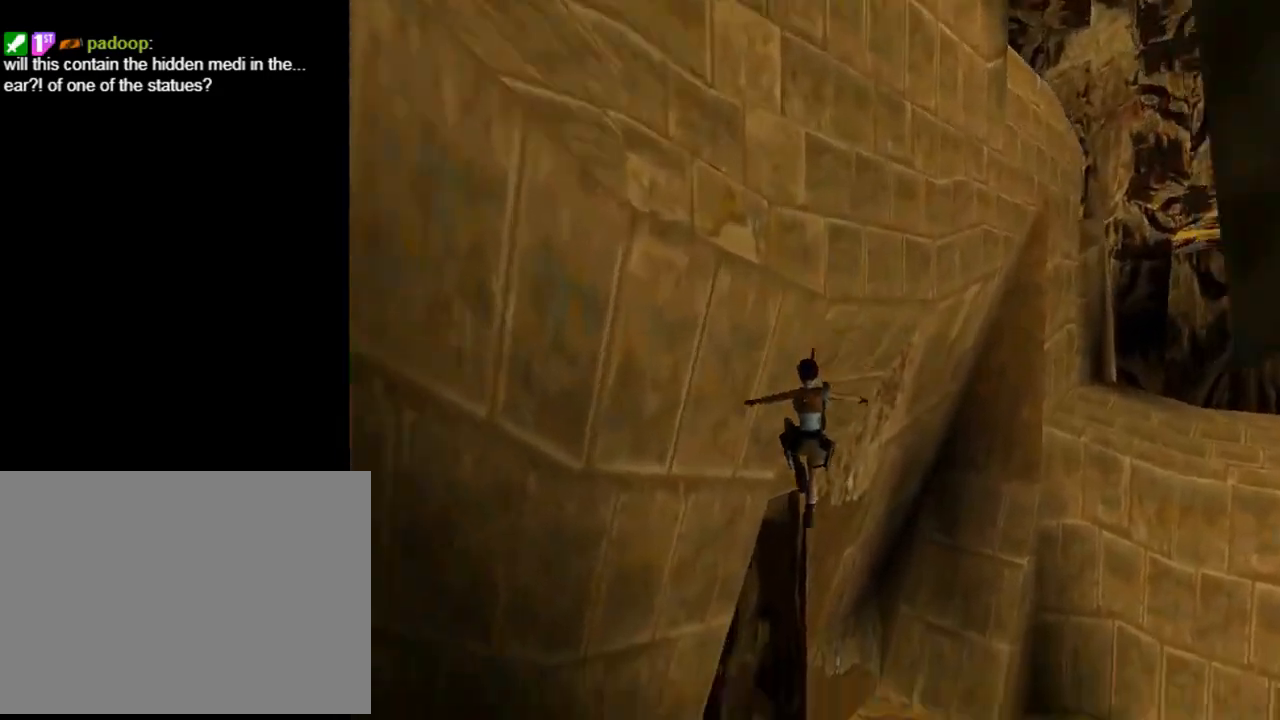
{"buttons": ["DPAD_UP", "DPAD_LEFT"], "left_stick": "center", "events": [[200, "CROSS", "down"], [400, "CROSS", "up"]]}
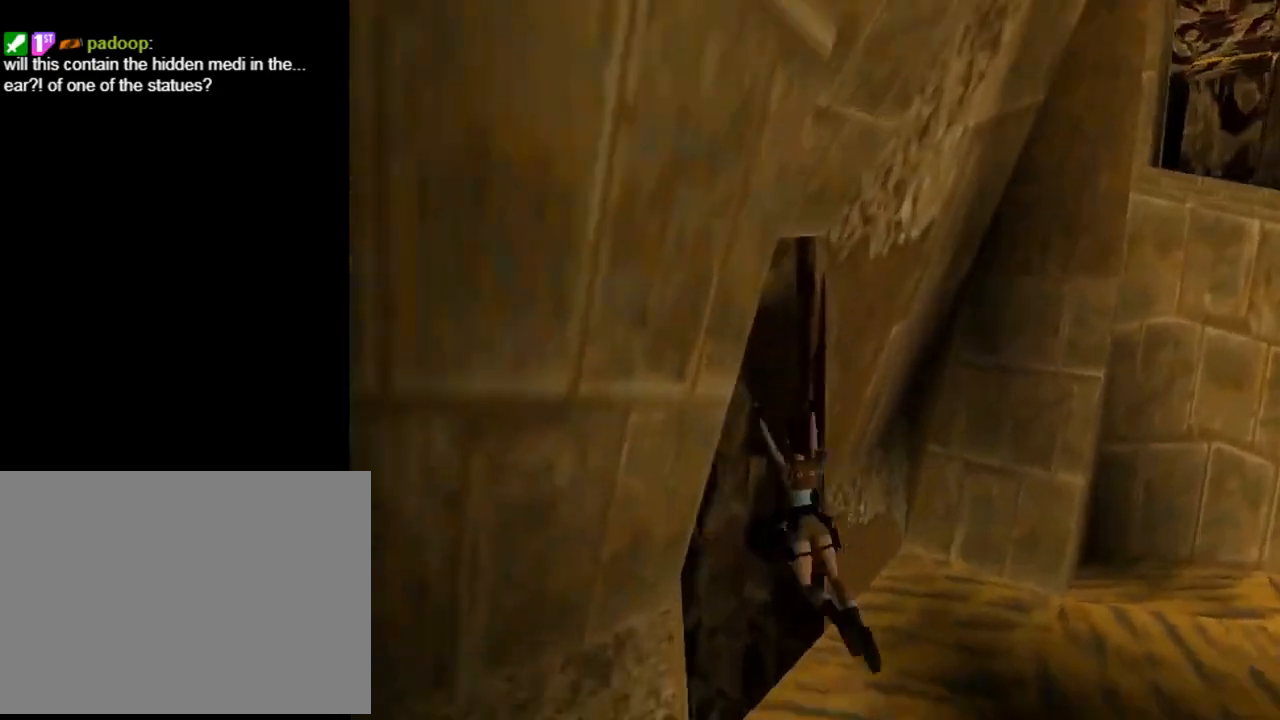
{"buttons": [], "left_stick": "center", "events": [[300, "DPAD_LEFT", "up"], [400, "DPAD_UP", "up"]]}
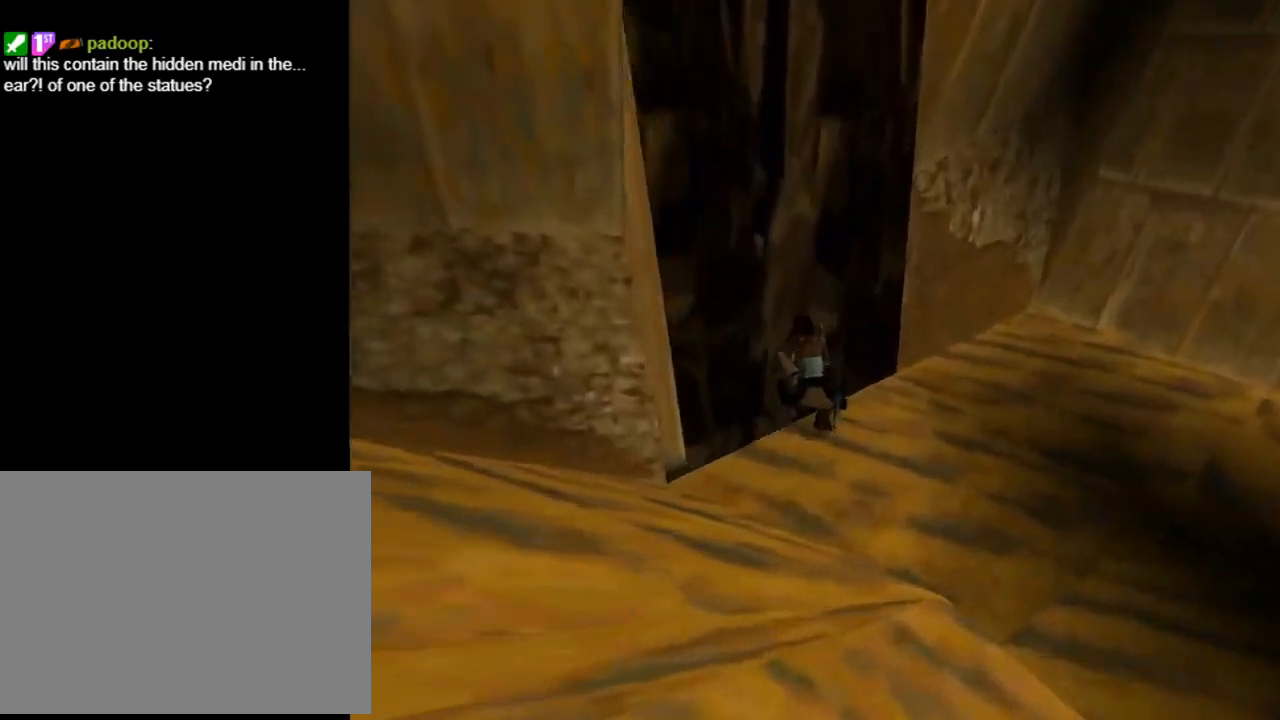
{"buttons": ["DPAD_UP"], "left_stick": "center", "events": [[100, "CIRCLE", "down"], [233, "CIRCLE", "up"], [233, "DPAD_UP", "down"], [300, "DPAD_LEFT", "down"], [433, "DPAD_LEFT", "up"]]}
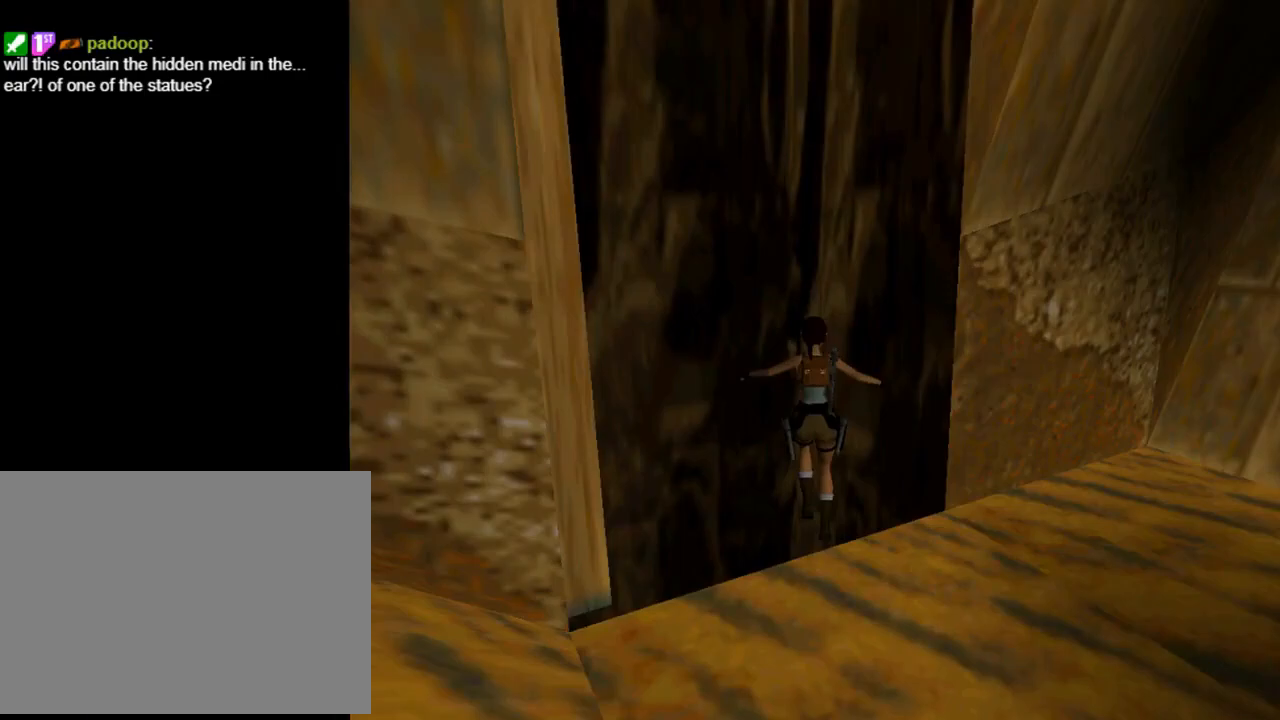
{"buttons": [], "left_stick": "center", "events": [[67, "DPAD_UP", "up"]]}